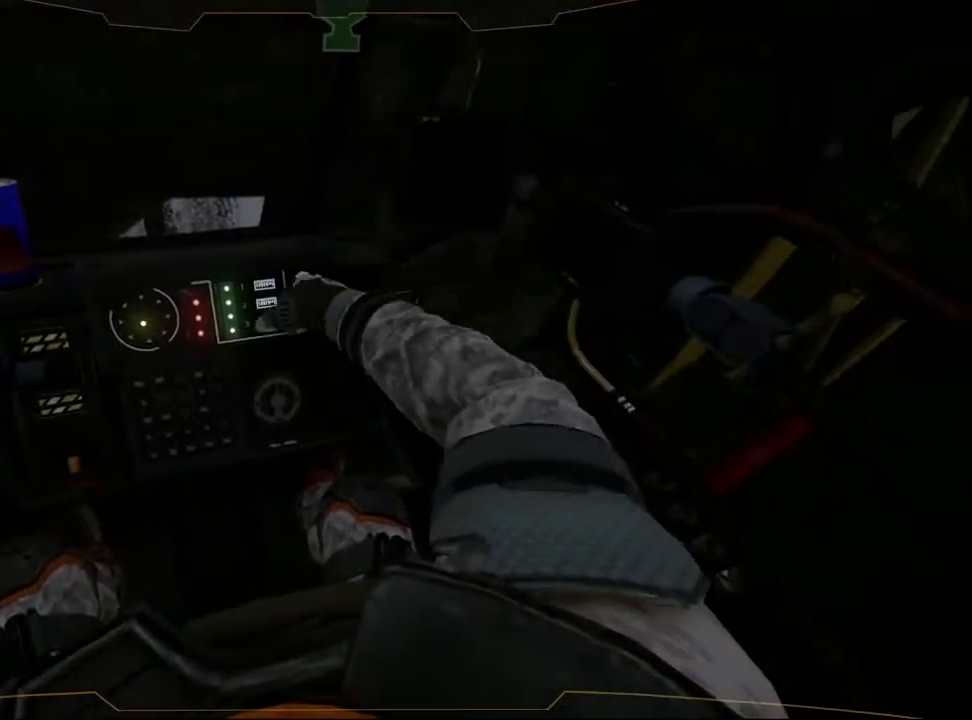
Gameplay with keyboard and mouse; each line is a JSON object with the keys and mouse buttons held at the frame after it. "events" lists presses ("down") and releases ("up") of "1", "2", "3", "4", "5", "a", "alt", "c", "ctrl", "d", "e", "f", "q", "r", "s", "shift", "space", "tab", "v", "w", "x", "z", "mouse_left", "mouse_middle", "mouse_right", "mouse_mb4", "mouse_wheel_up" and "mouse_wheel_down" between this image and that frame as [ms after this image, input, new state], when the widget could be followed in between. "mouse_left", "mouse_middle", "mouse_right", "mouse_mb4", "mouse_wheel_up", "mouse_wheel_down" = the "left", "middle", "right", "mb4", "wheel_up", "wheel_down" buttons of the "mouse" list. No other keys are recorded. Mouse movement is not recorded.
{"keys": ["ctrl"], "mouse": [], "events": [[167, "ctrl", "down"]]}
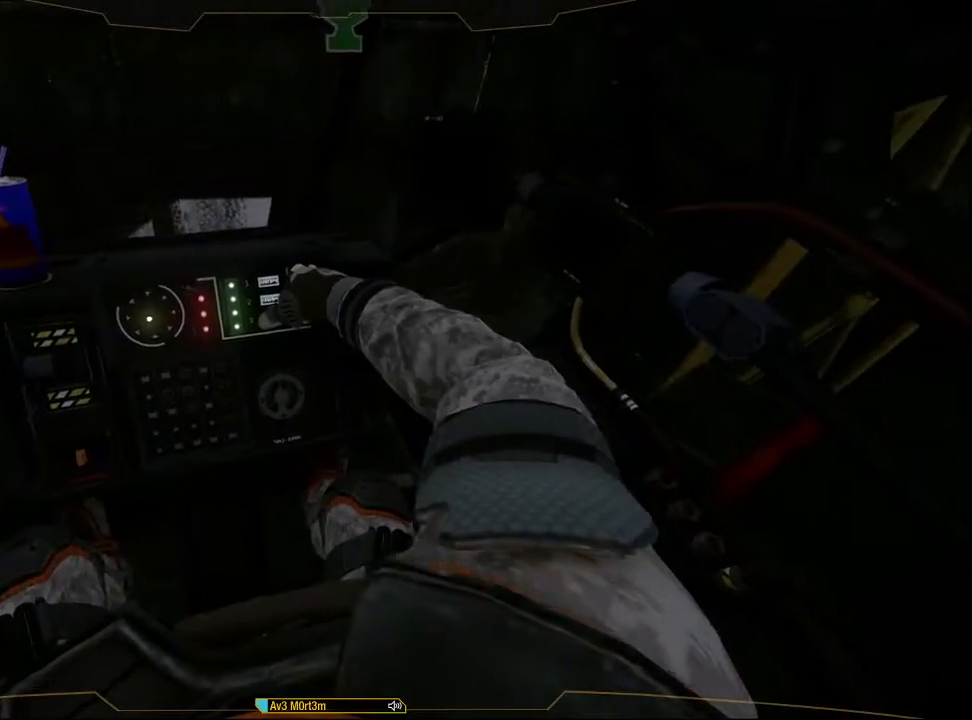
{"keys": ["ctrl"], "mouse": [], "events": []}
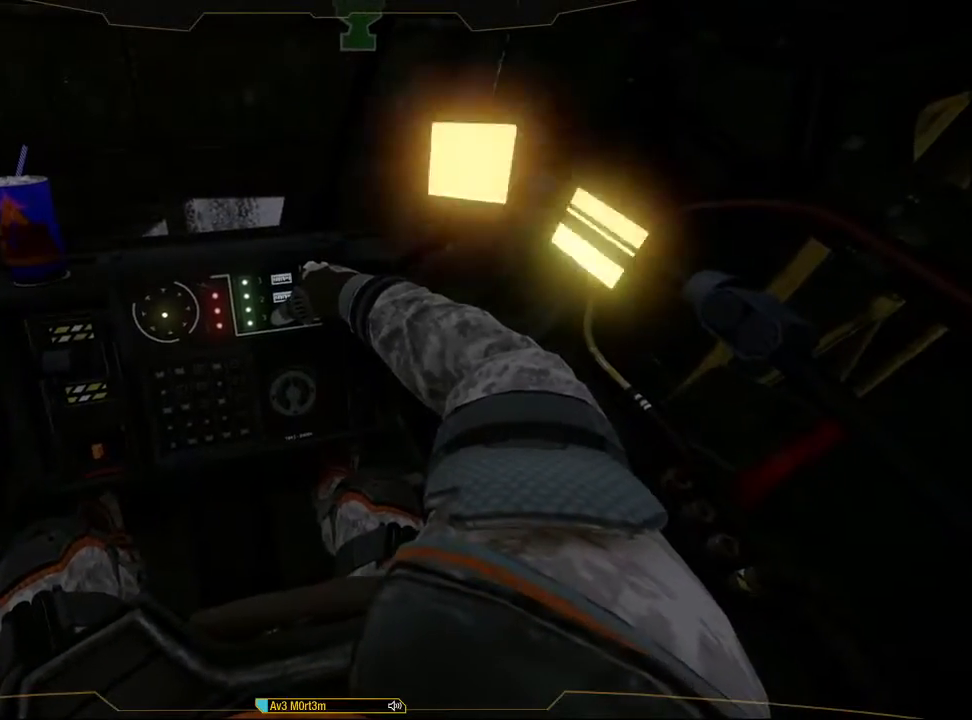
{"keys": ["ctrl"], "mouse": [], "events": []}
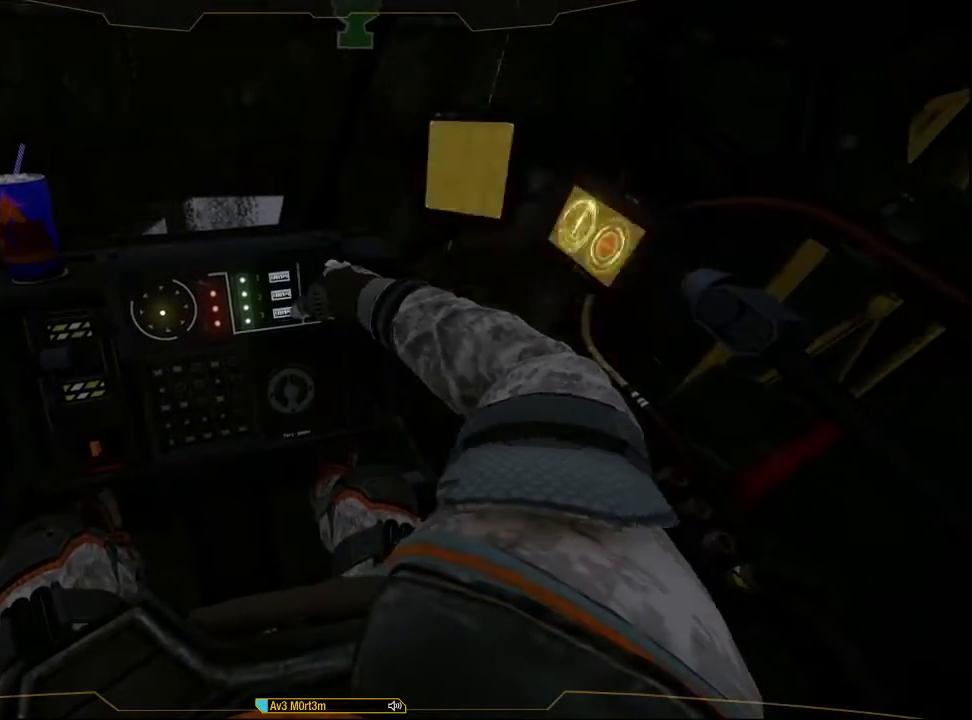
{"keys": ["ctrl"], "mouse": [], "events": []}
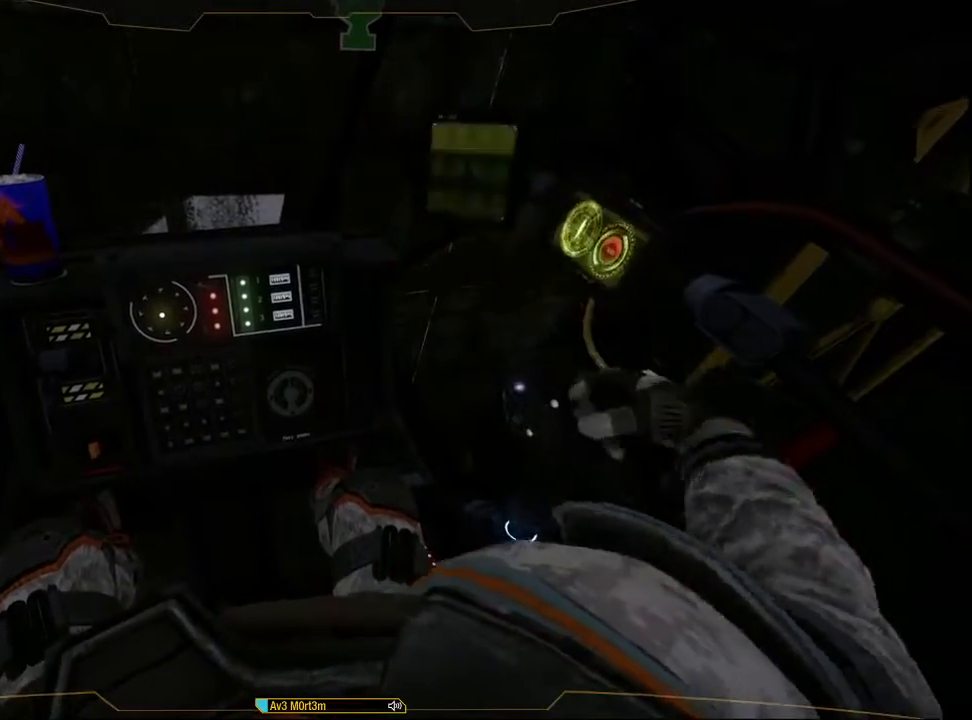
{"keys": ["ctrl"], "mouse": [], "events": []}
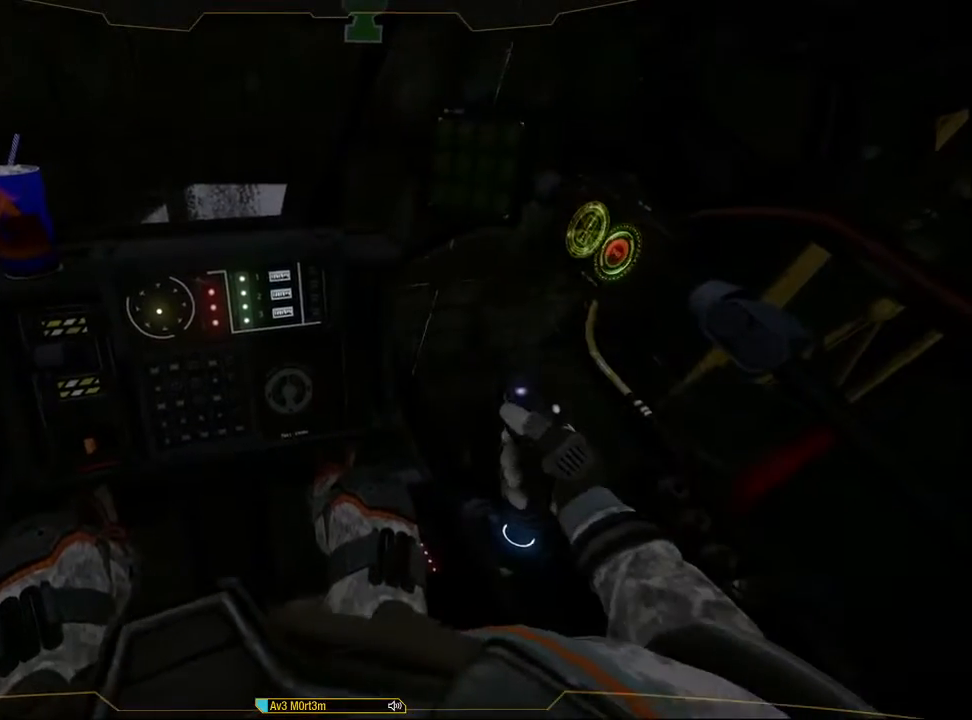
{"keys": ["ctrl"], "mouse": [], "events": []}
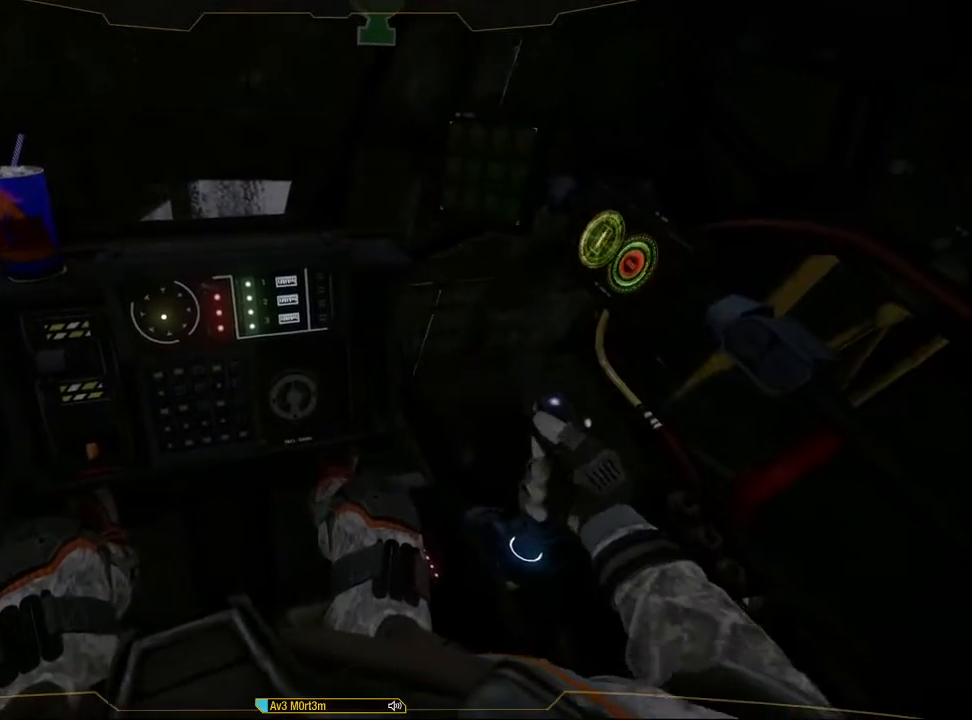
{"keys": ["ctrl"], "mouse": [], "events": []}
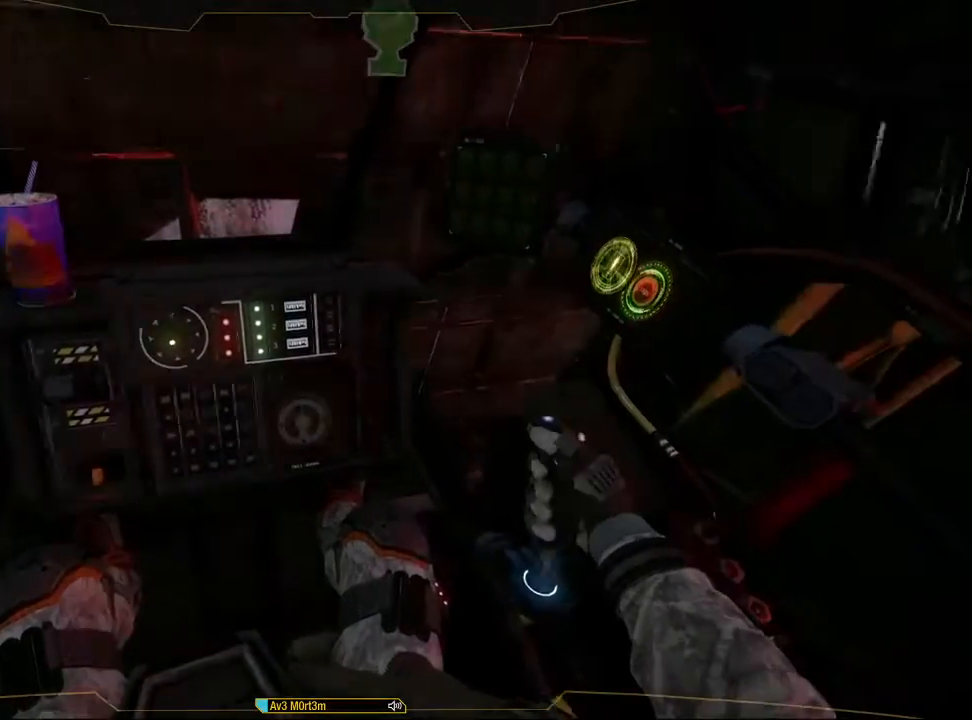
{"keys": ["ctrl"], "mouse": [], "events": []}
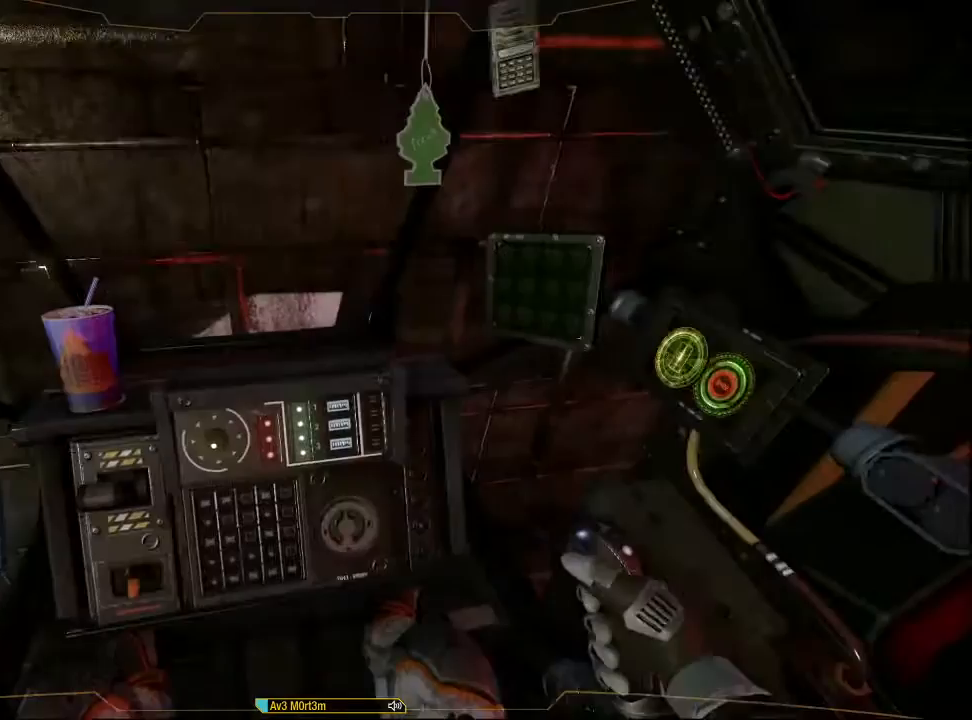
{"keys": ["ctrl"], "mouse": [], "events": []}
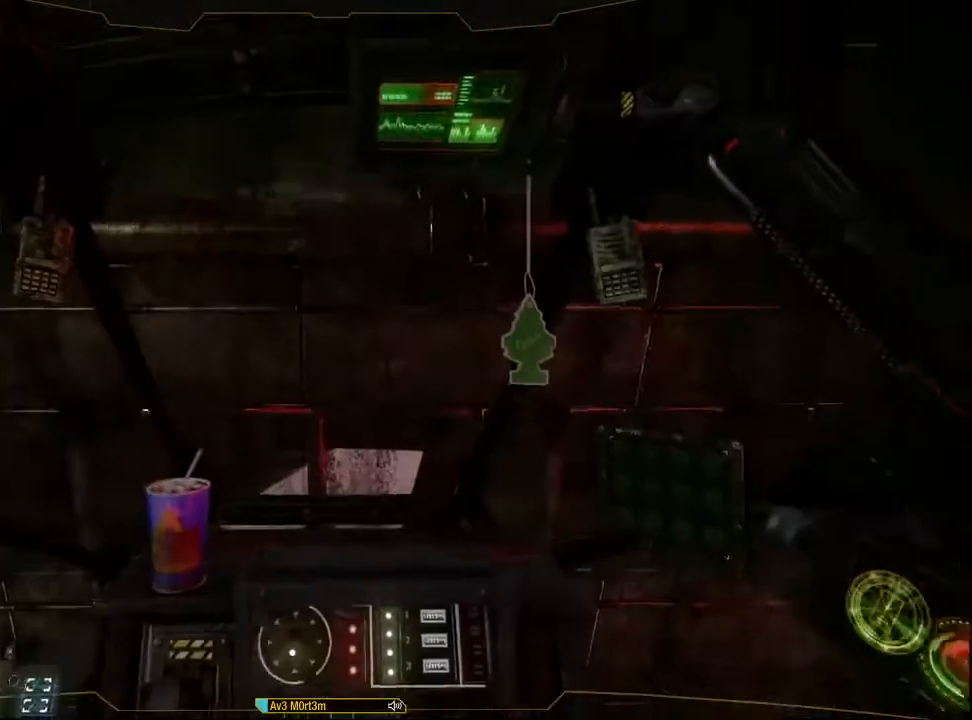
{"keys": ["ctrl"], "mouse": [], "events": []}
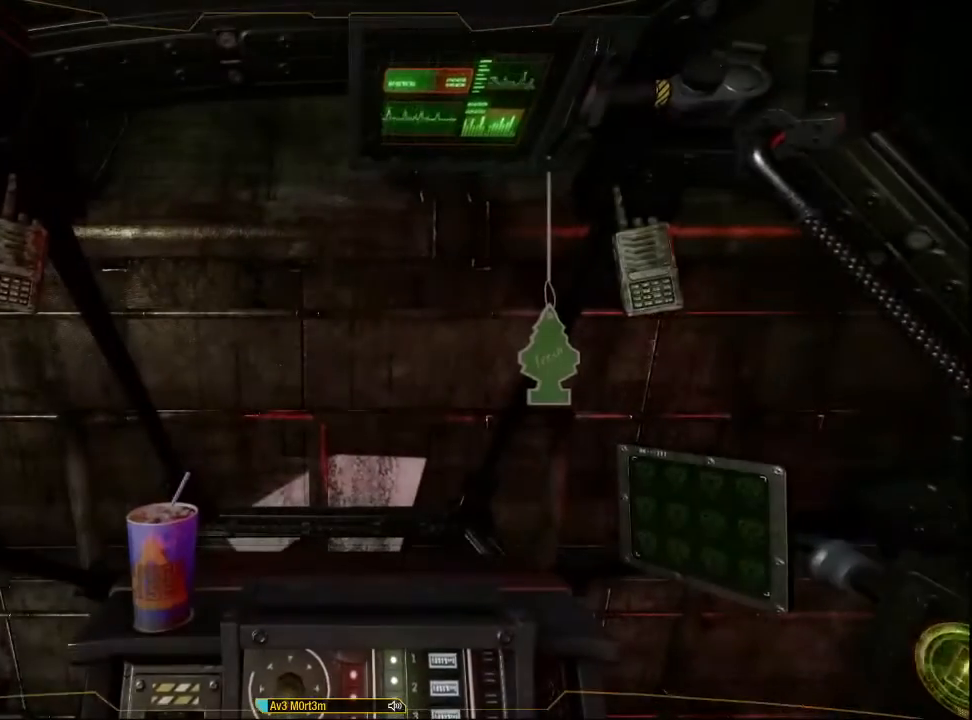
{"keys": ["ctrl"], "mouse": [], "events": []}
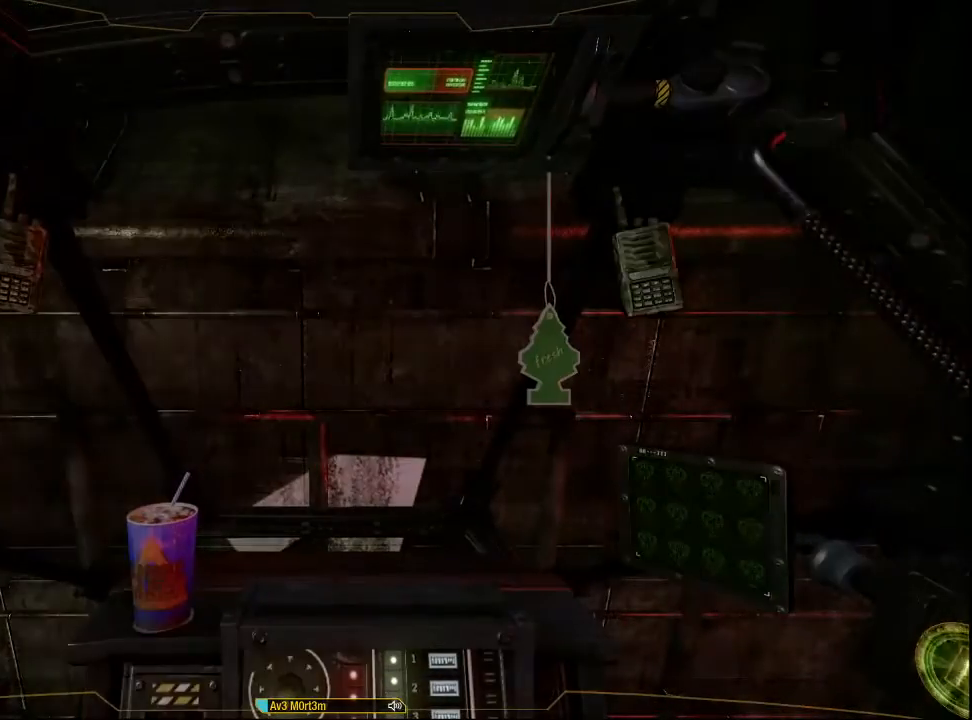
{"keys": [], "mouse": [], "events": [[200, "ctrl", "up"]]}